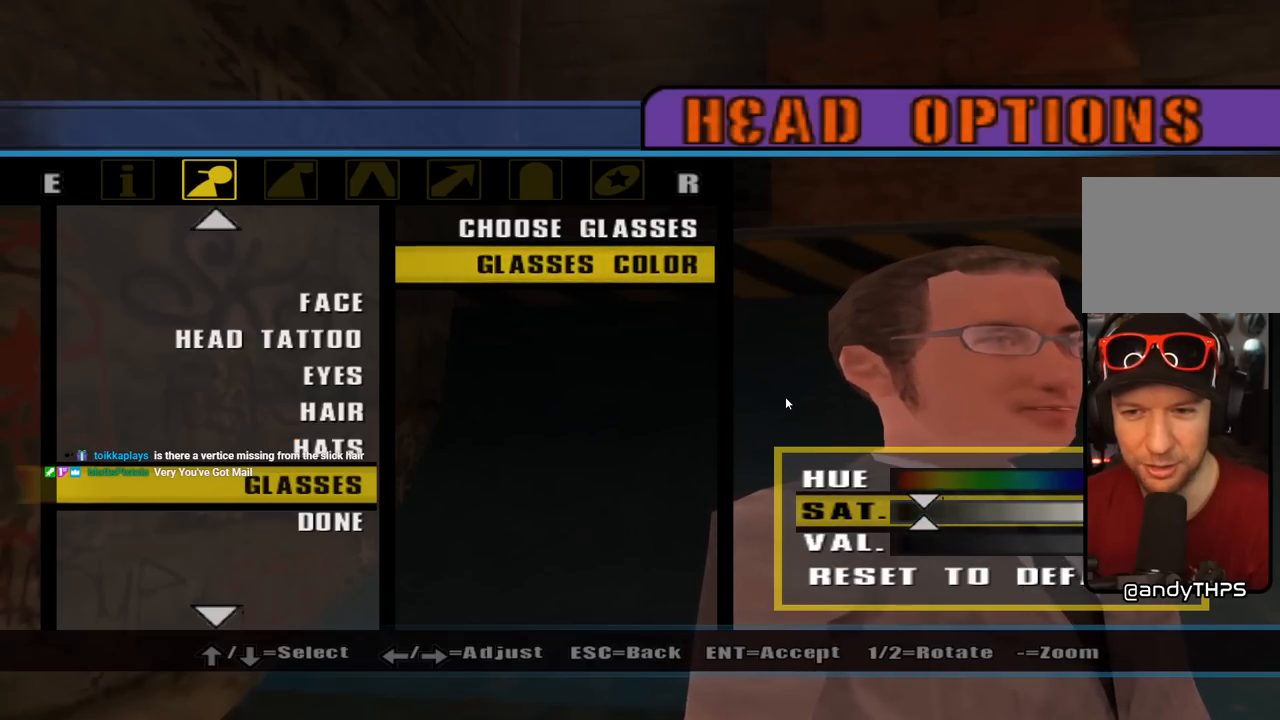
Gameplay with a controller (PlayStation layout); each line is a JSON object with the inputs held at the frame after it. "events" lists button and stick changes between this image and that frame as [ms after this image, input, new state], when the widget could be followed in between.
{"buttons": ["DPAD_DOWN"], "left_stick": "center", "right_stick": "center", "events": [[450, "DPAD_DOWN", "down"], [467, "DPAD_LEFT", "up"]]}
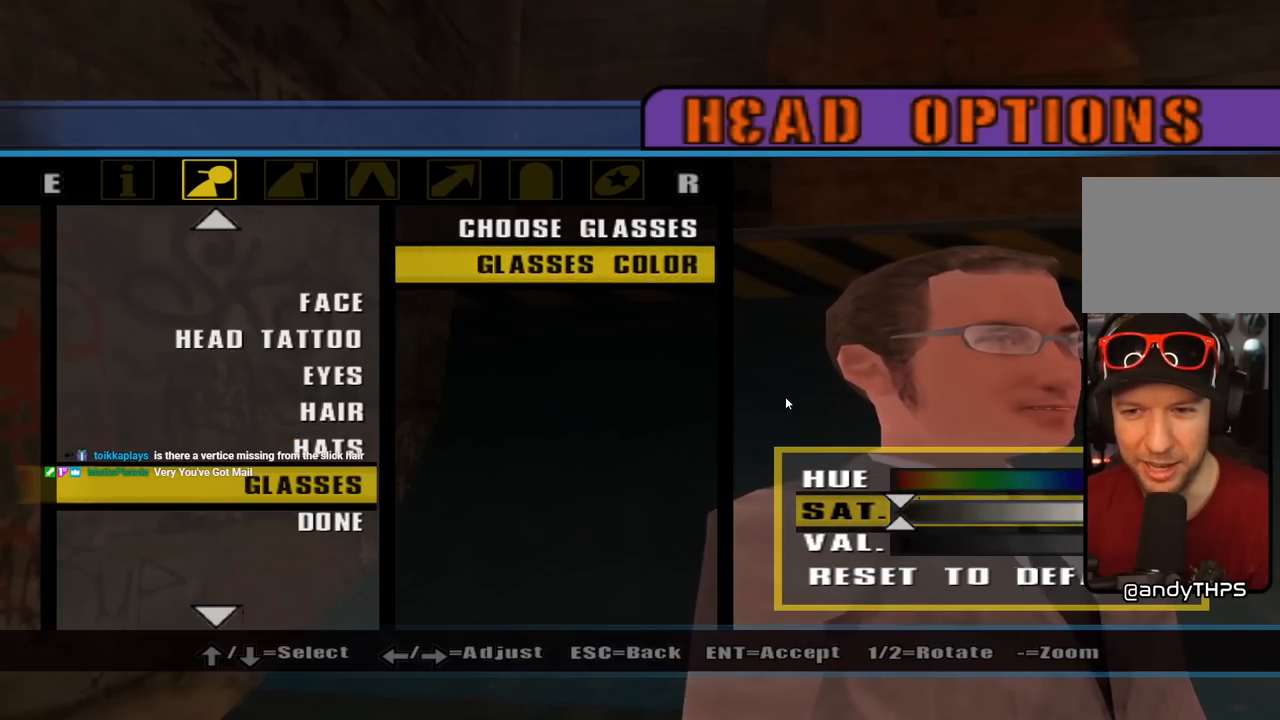
{"buttons": ["DPAD_LEFT"], "left_stick": "center", "right_stick": "center", "events": [[50, "DPAD_LEFT", "down"], [67, "DPAD_DOWN", "up"]]}
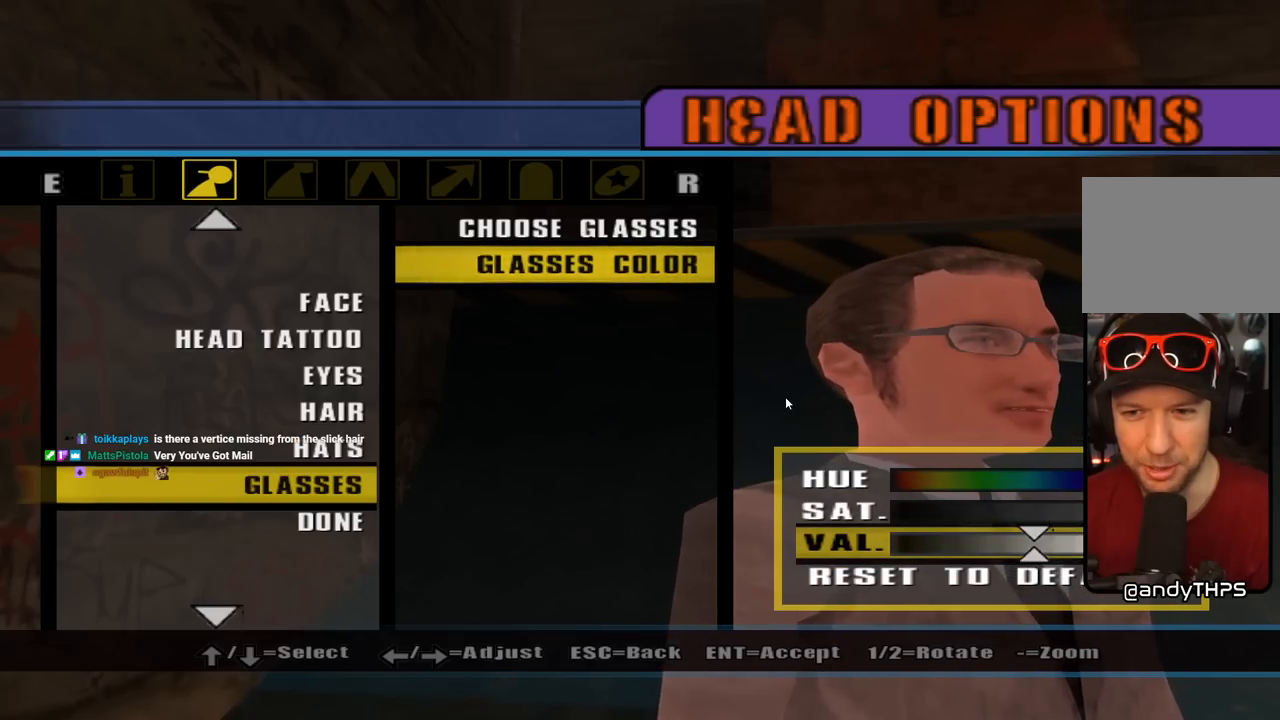
{"buttons": ["DPAD_LEFT"], "left_stick": "center", "right_stick": "center", "events": []}
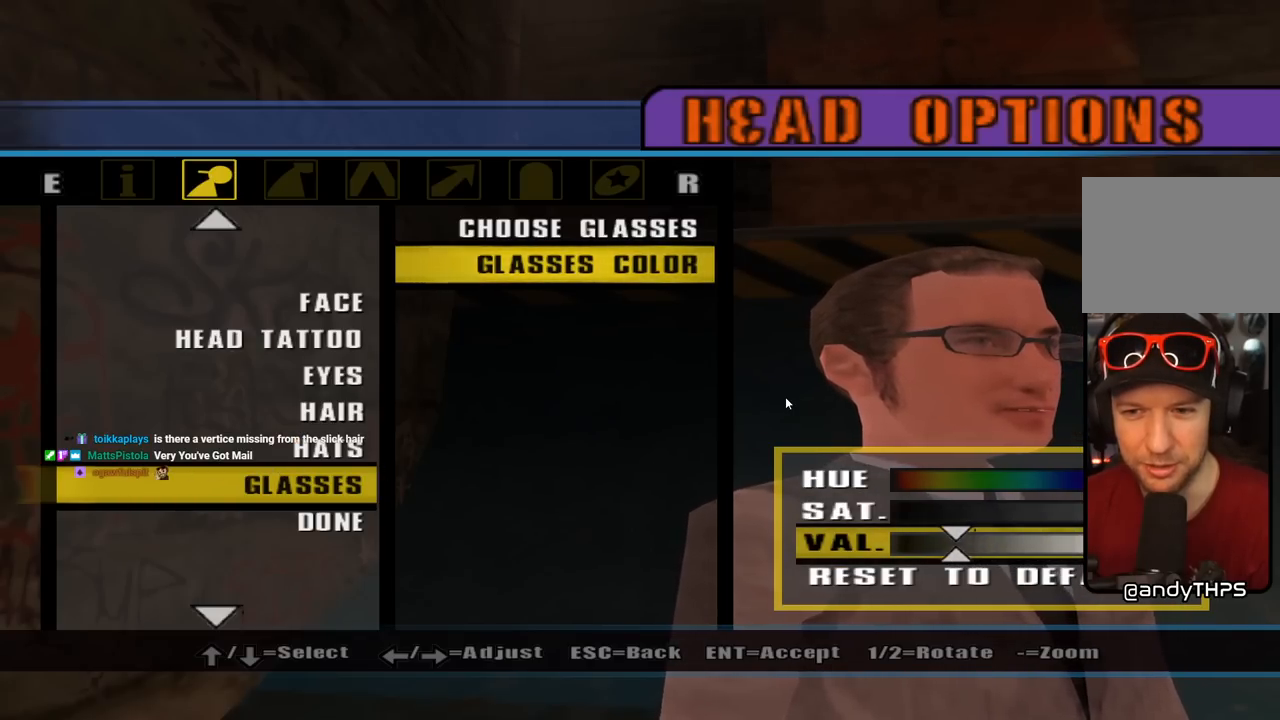
{"buttons": ["DPAD_LEFT"], "left_stick": "center", "right_stick": "center", "events": []}
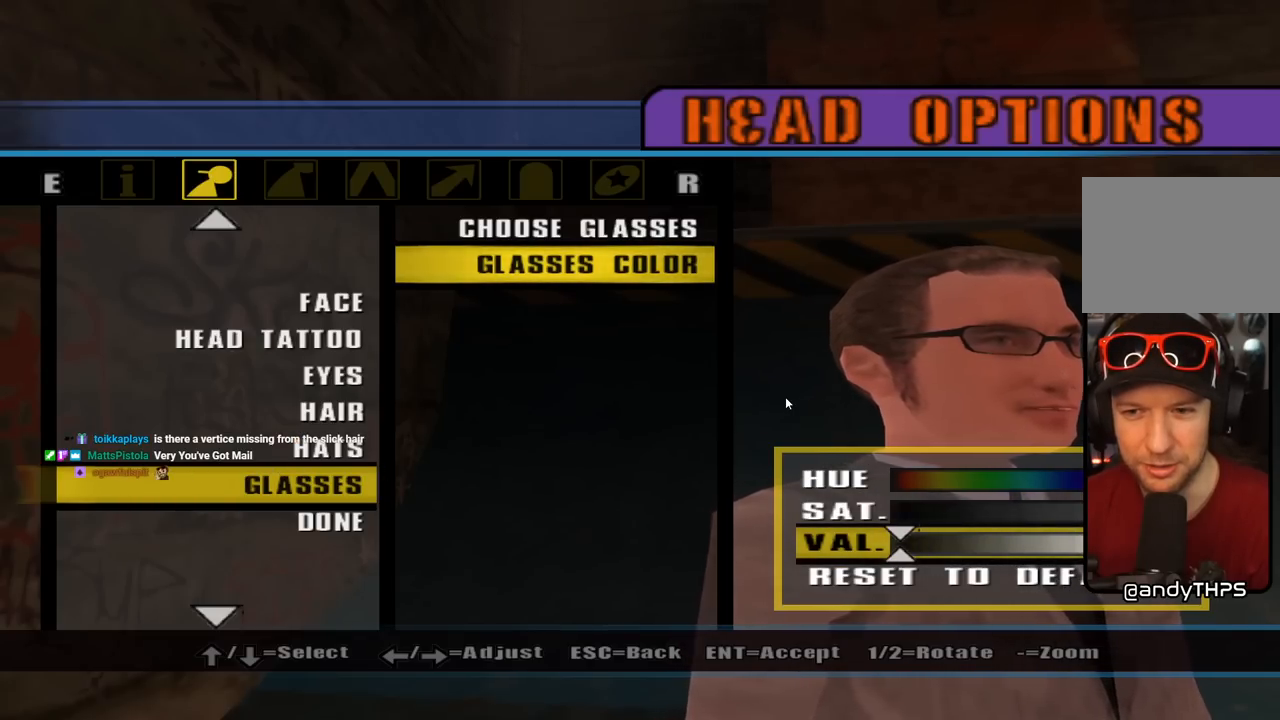
{"buttons": [], "left_stick": "center", "right_stick": "center", "events": [[233, "DPAD_LEFT", "up"]]}
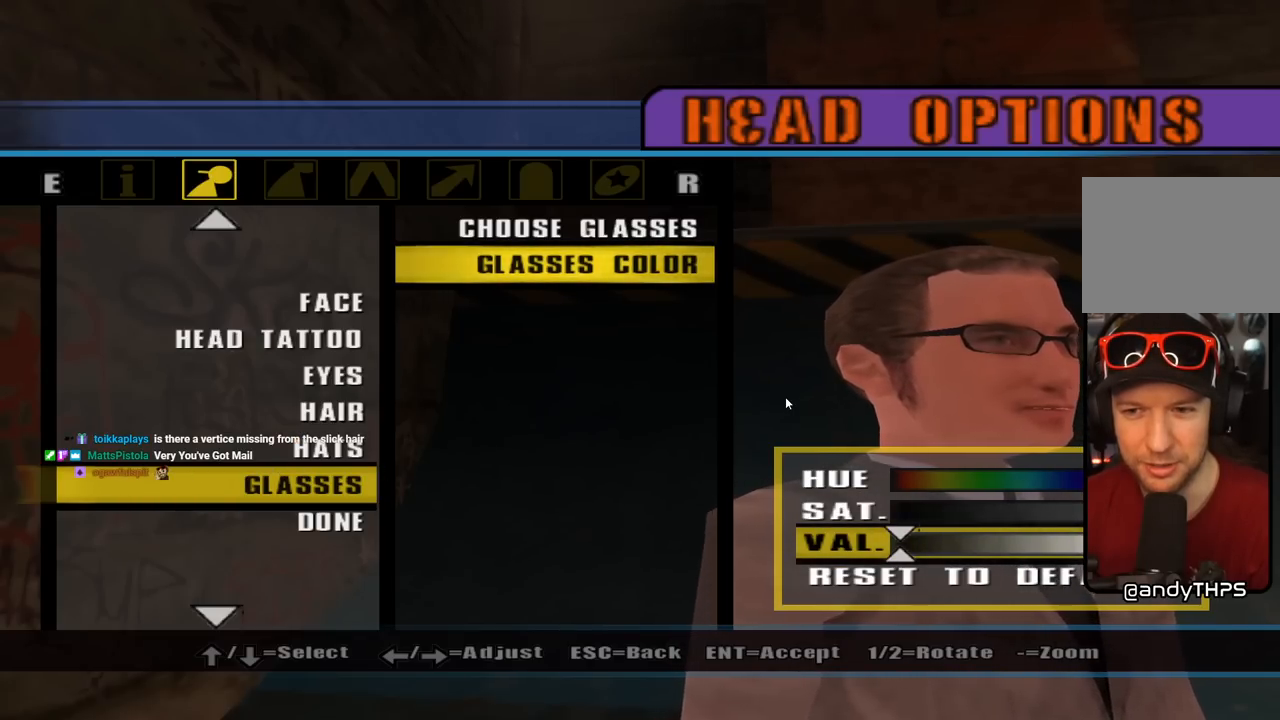
{"buttons": [], "left_stick": "center", "right_stick": "center", "events": [[250, "CIRCLE", "down"], [400, "CIRCLE", "up"]]}
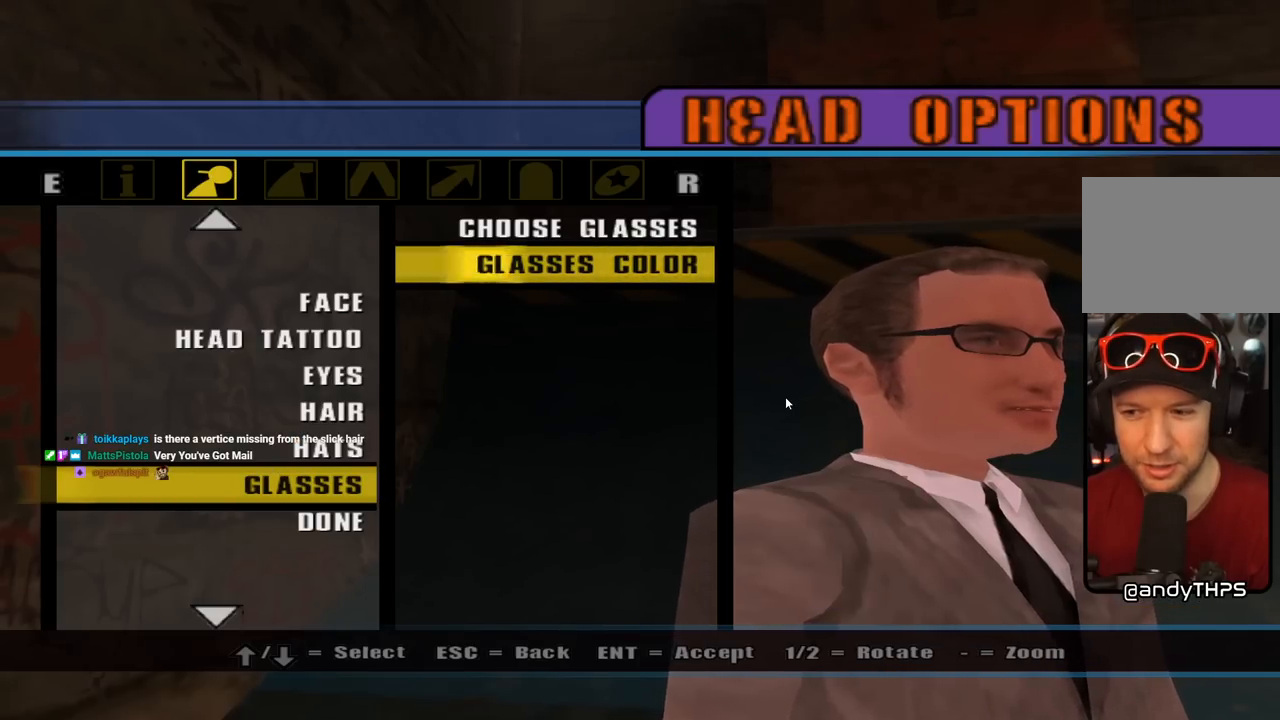
{"buttons": [], "left_stick": "center", "right_stick": "center", "events": []}
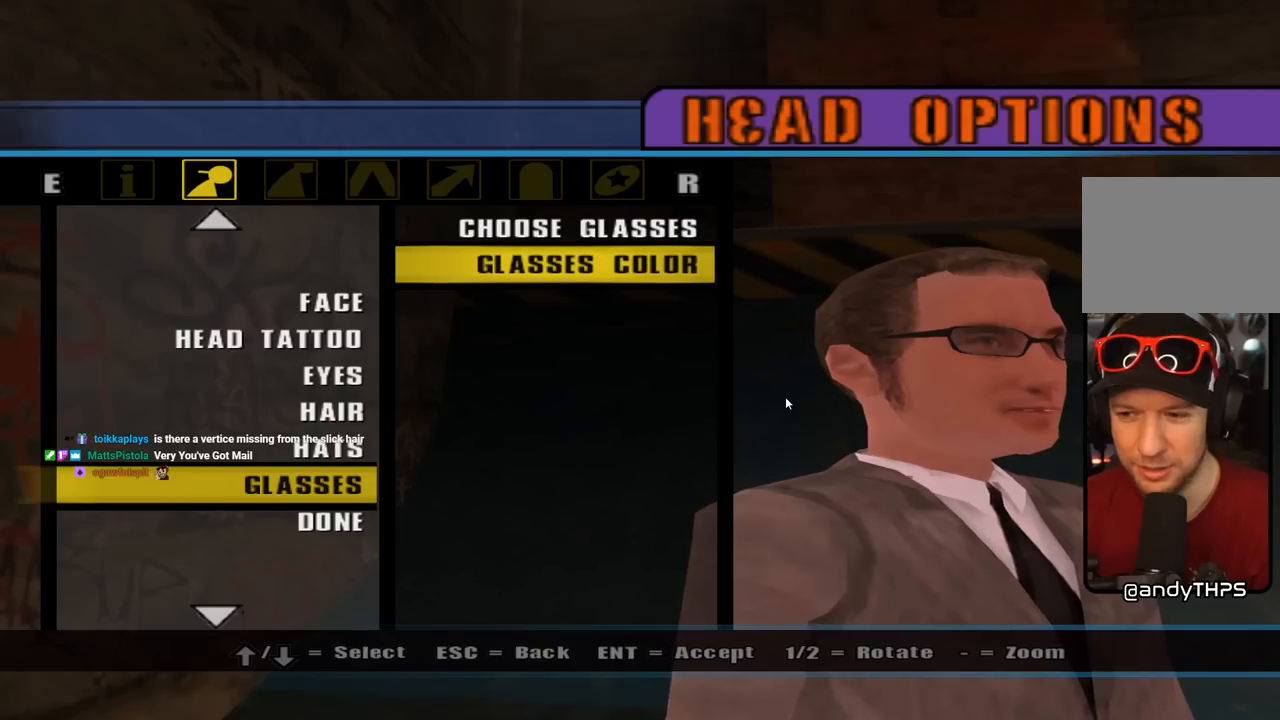
{"buttons": [], "left_stick": "center", "right_stick": "center", "events": []}
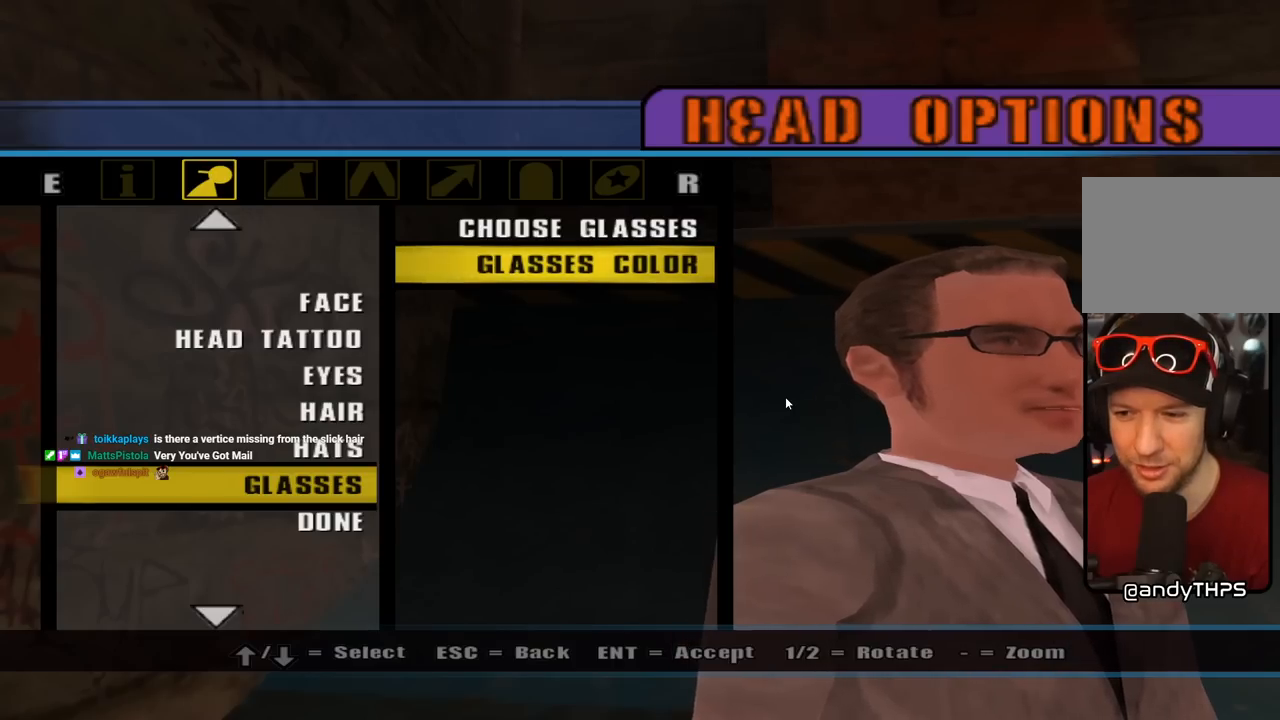
{"buttons": [], "left_stick": "center", "right_stick": "center", "events": []}
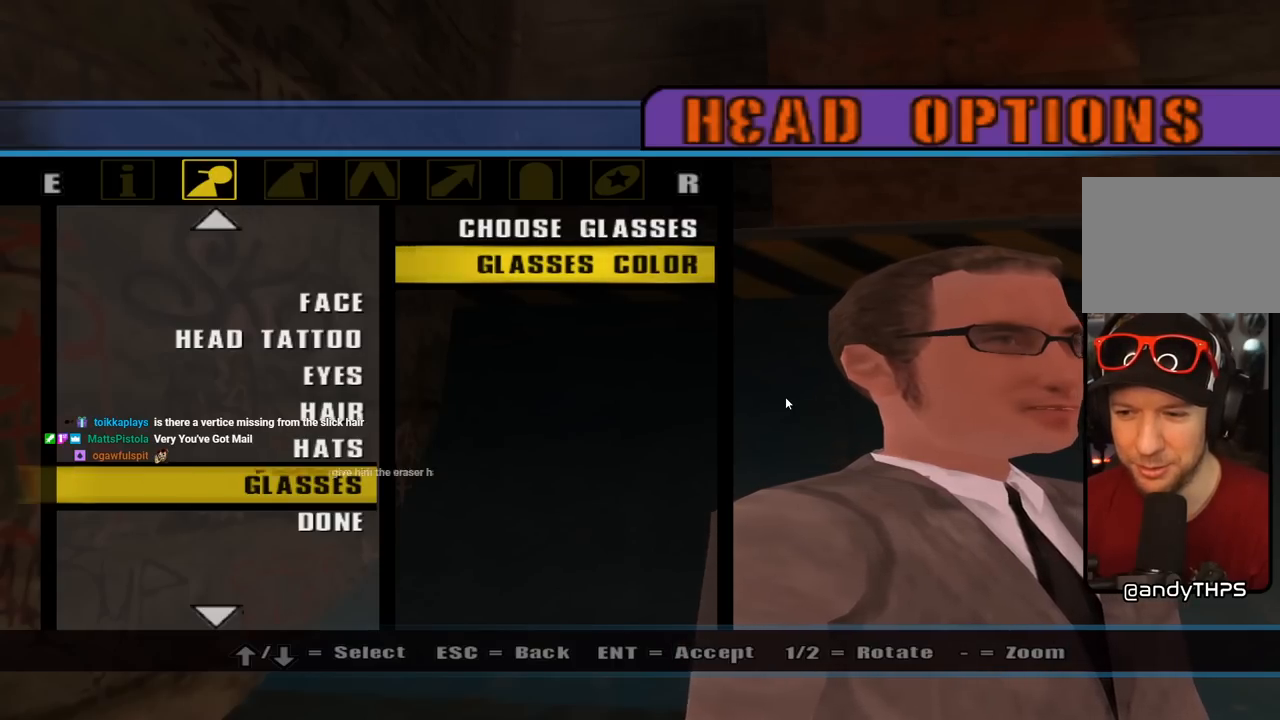
{"buttons": [], "left_stick": "center", "right_stick": "center", "events": []}
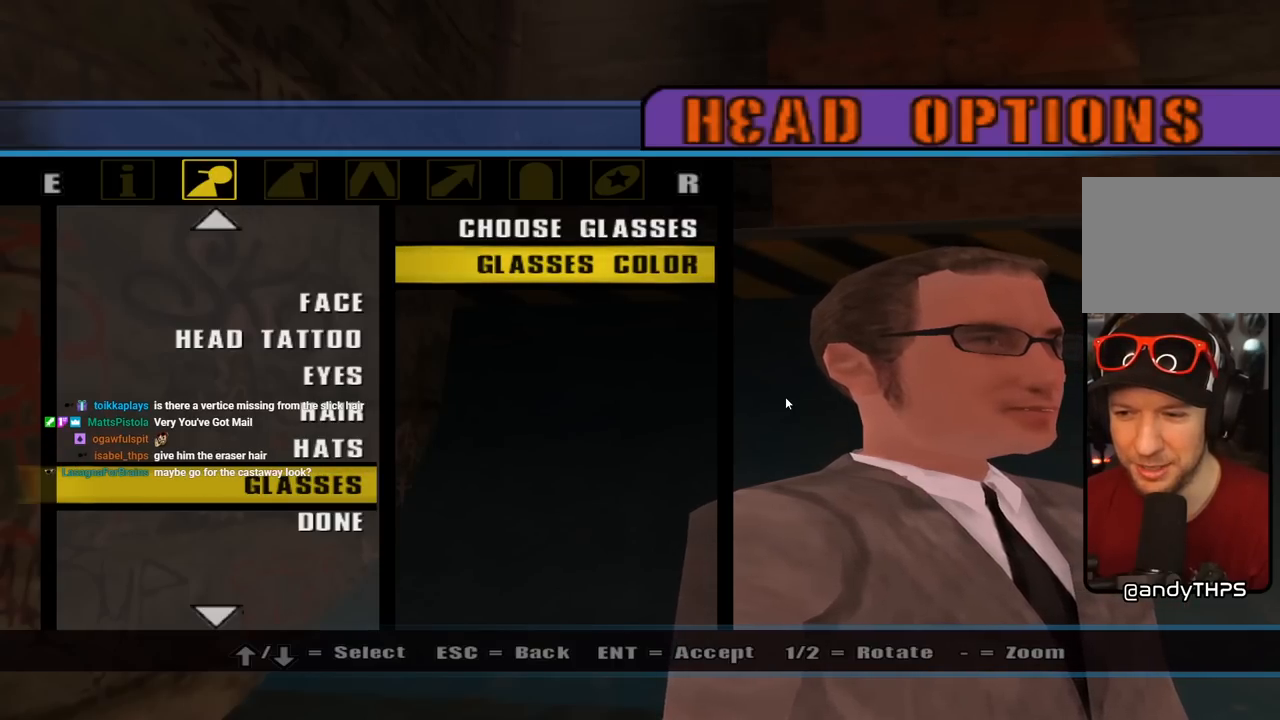
{"buttons": [], "left_stick": "center", "right_stick": "center", "events": []}
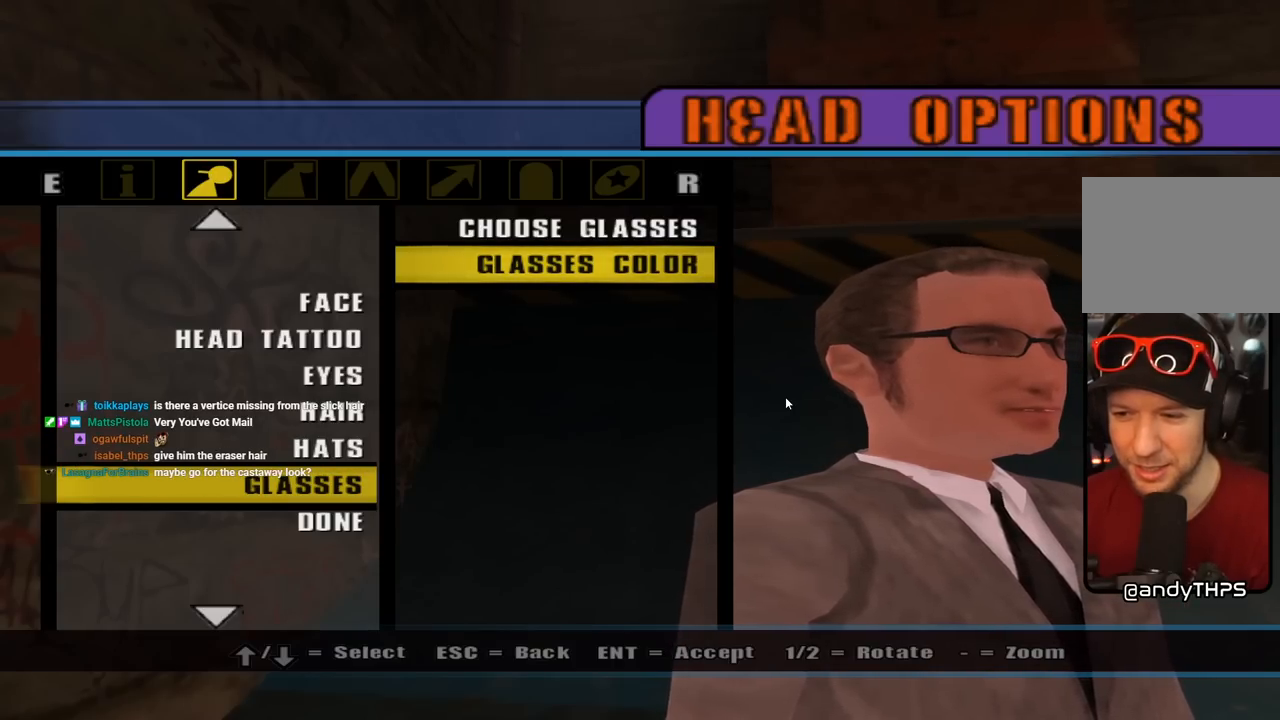
{"buttons": [], "left_stick": "center", "right_stick": "center", "events": []}
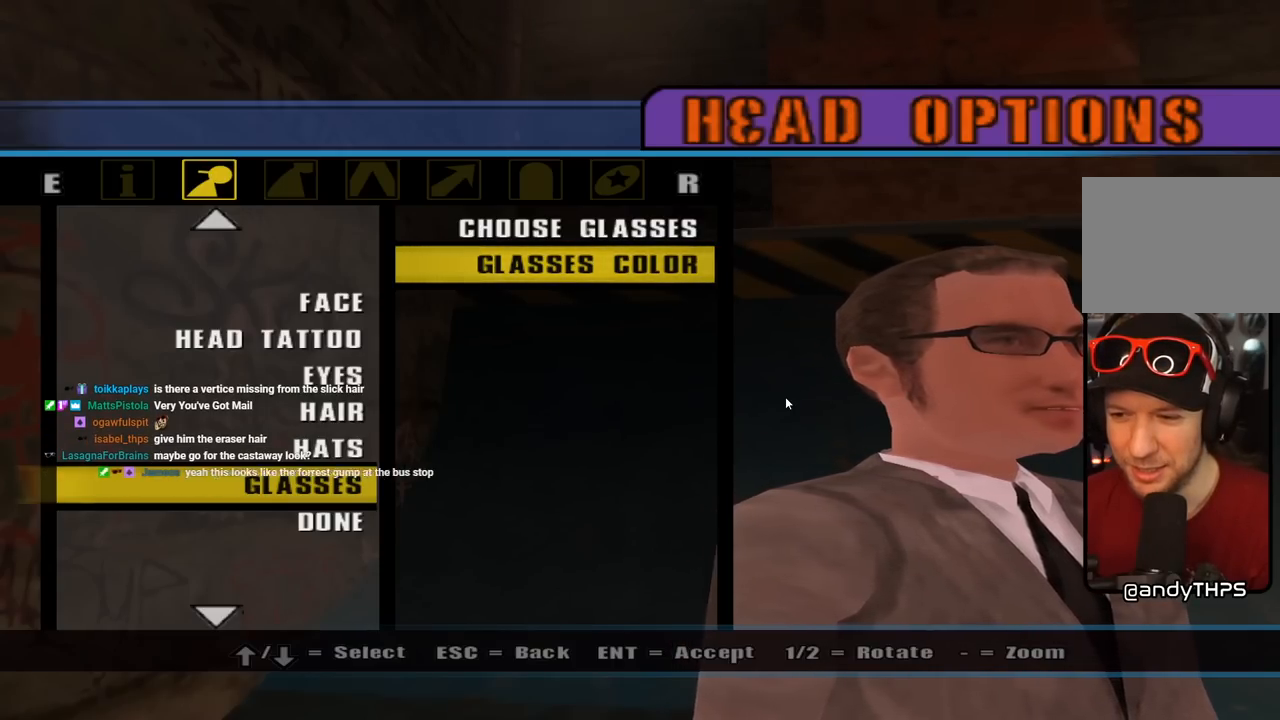
{"buttons": [], "left_stick": "center", "right_stick": "center", "events": []}
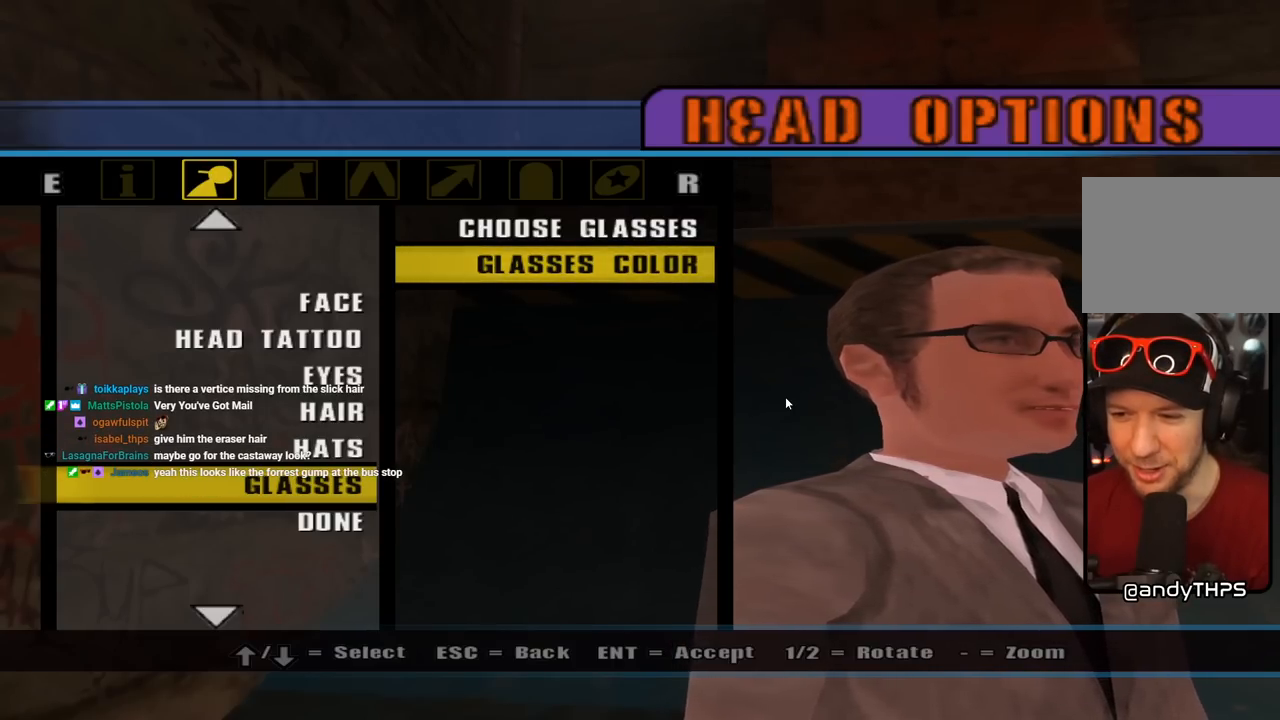
{"buttons": [], "left_stick": "center", "right_stick": "center", "events": [[217, "CIRCLE", "down"], [467, "CIRCLE", "up"]]}
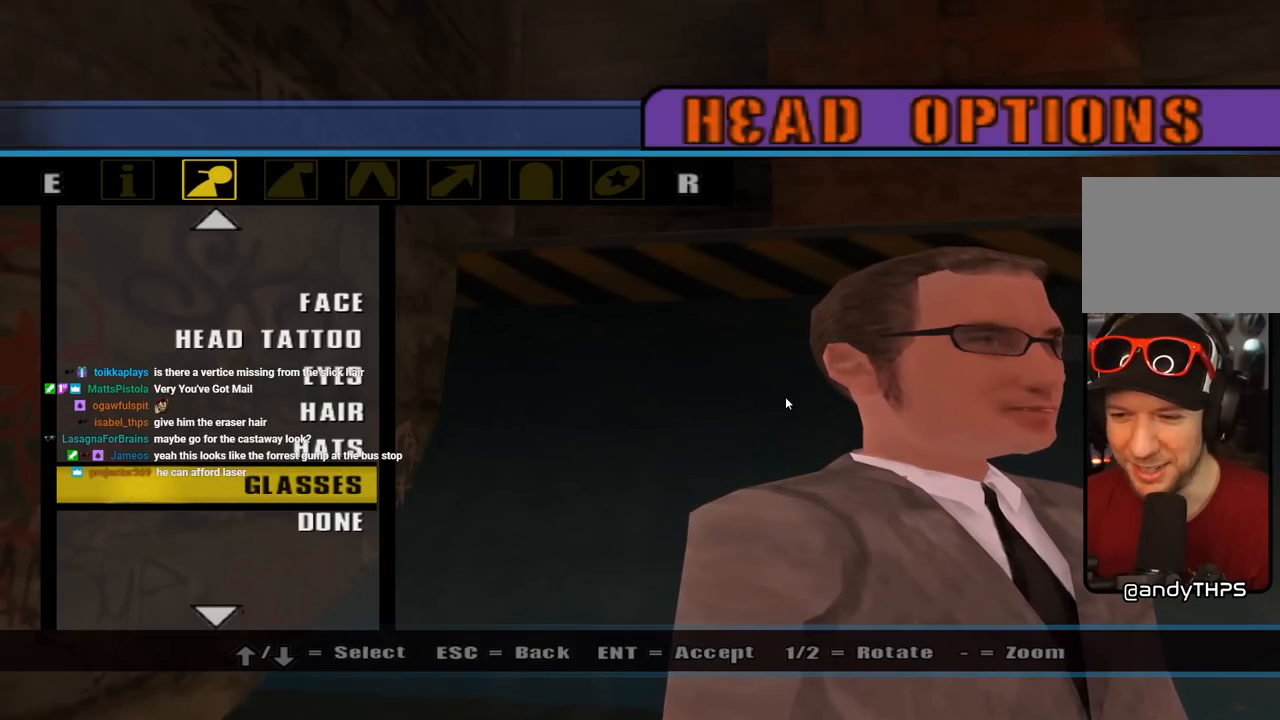
{"buttons": [], "left_stick": "center", "right_stick": "center", "events": []}
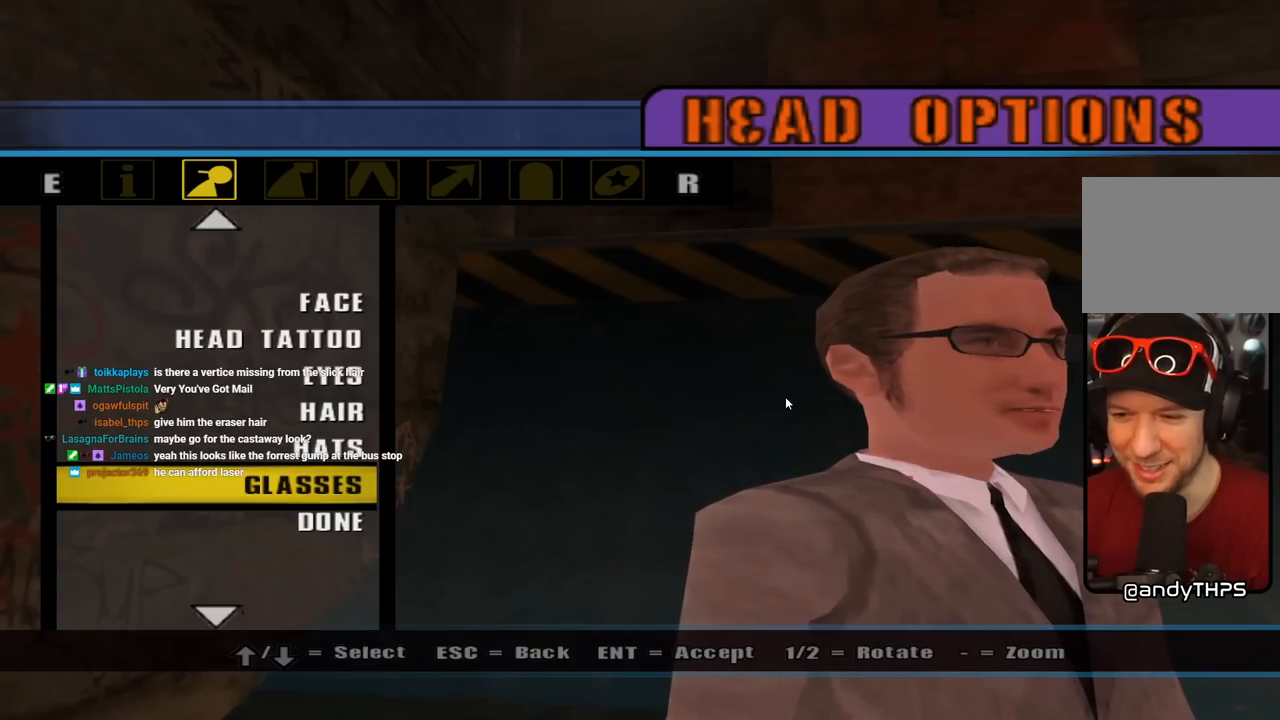
{"buttons": [], "left_stick": "center", "right_stick": "center", "events": [[133, "right_stick", "left"], [383, "right_stick", "center"]]}
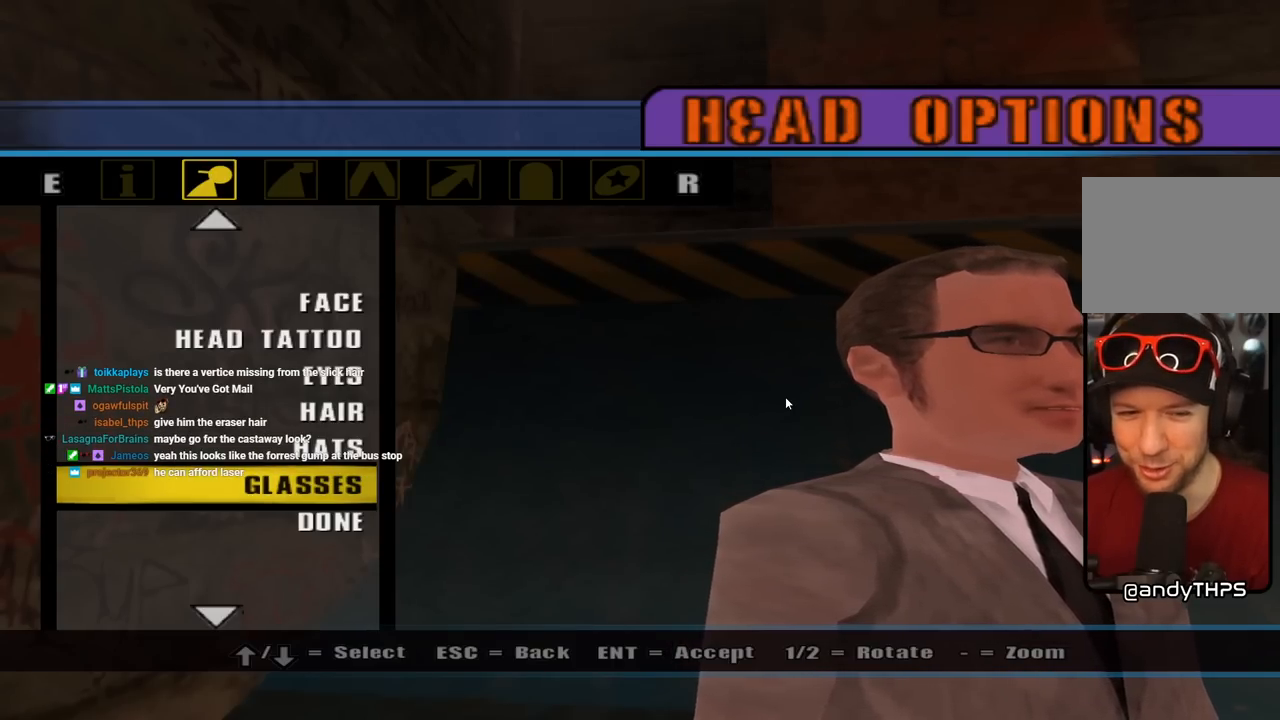
{"buttons": ["DPAD_DOWN"], "left_stick": "center", "right_stick": "center", "events": [[433, "DPAD_DOWN", "down"]]}
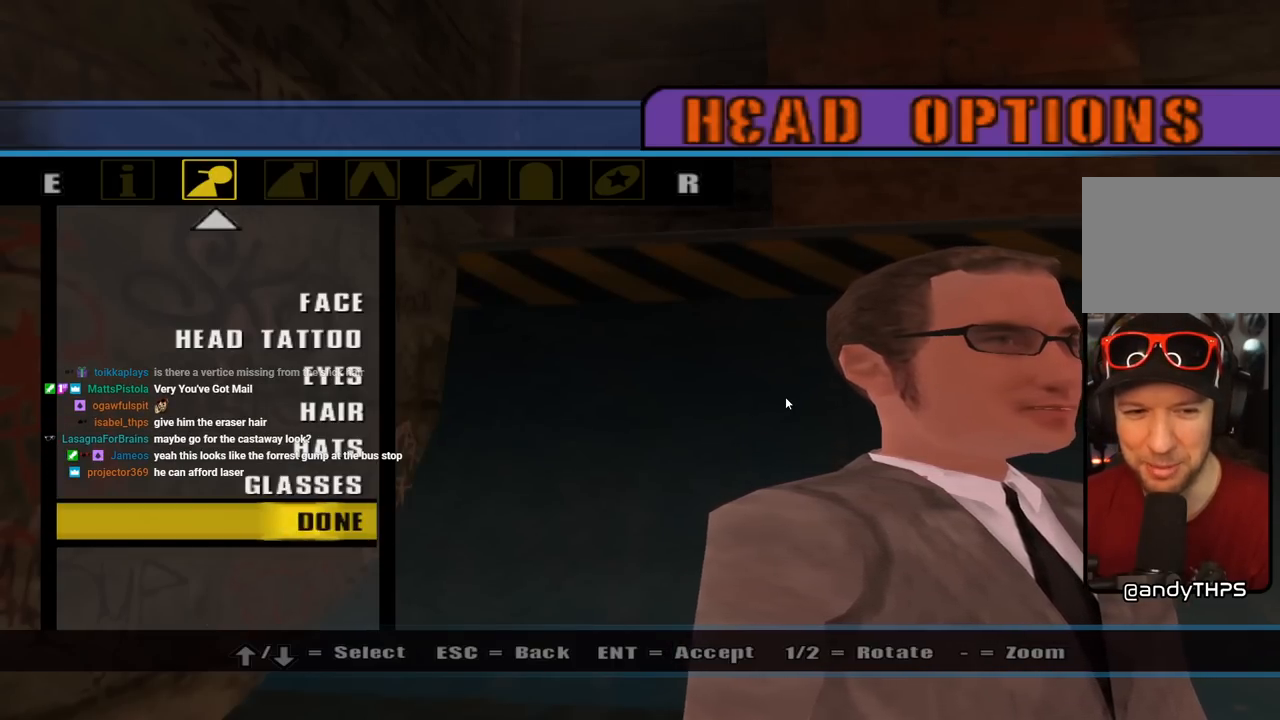
{"buttons": [], "left_stick": "center", "right_stick": "center", "events": [[67, "DPAD_DOWN", "up"]]}
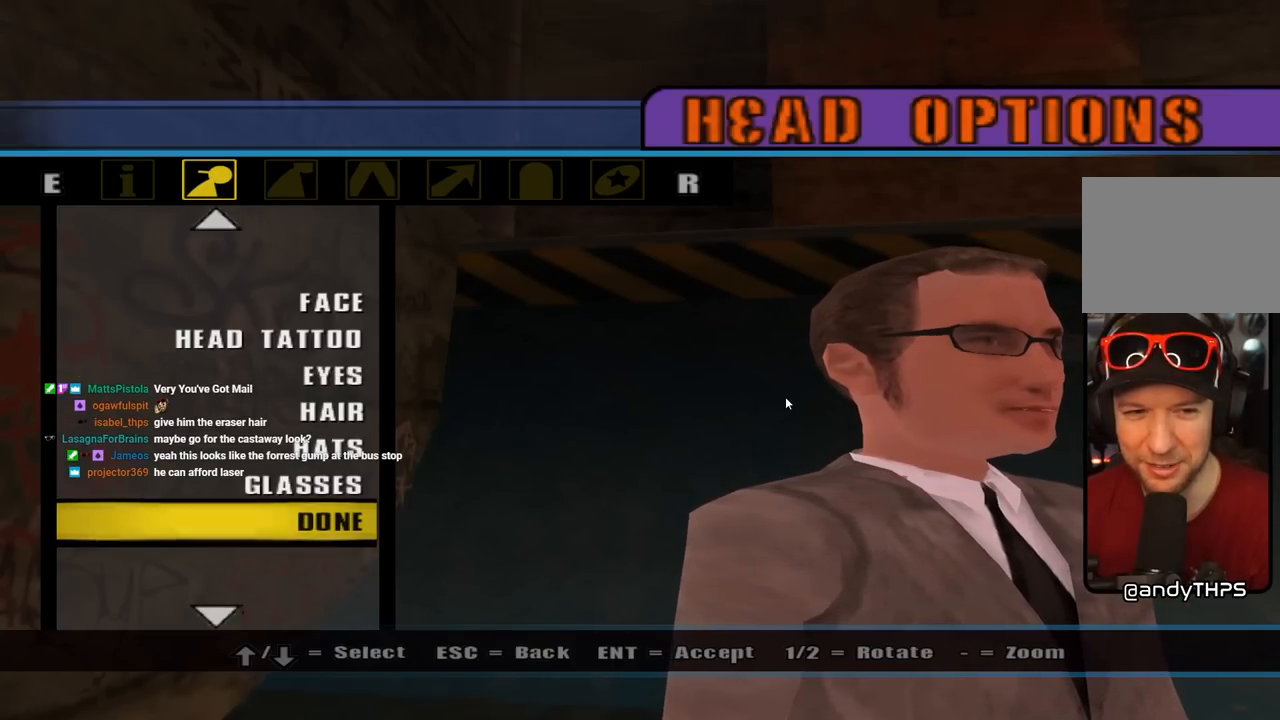
{"buttons": [], "left_stick": "center", "right_stick": "center", "events": [[367, "CROSS", "down"], [467, "CROSS", "up"]]}
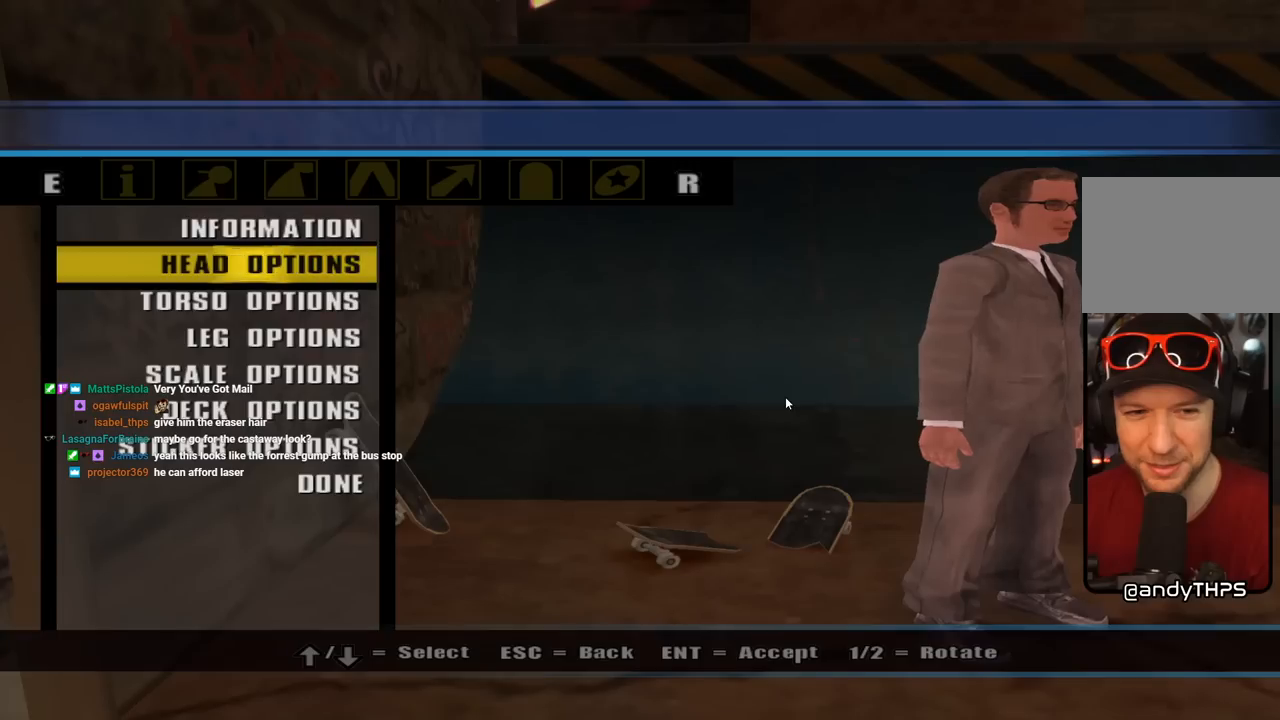
{"buttons": [], "left_stick": "center", "right_stick": "center", "events": []}
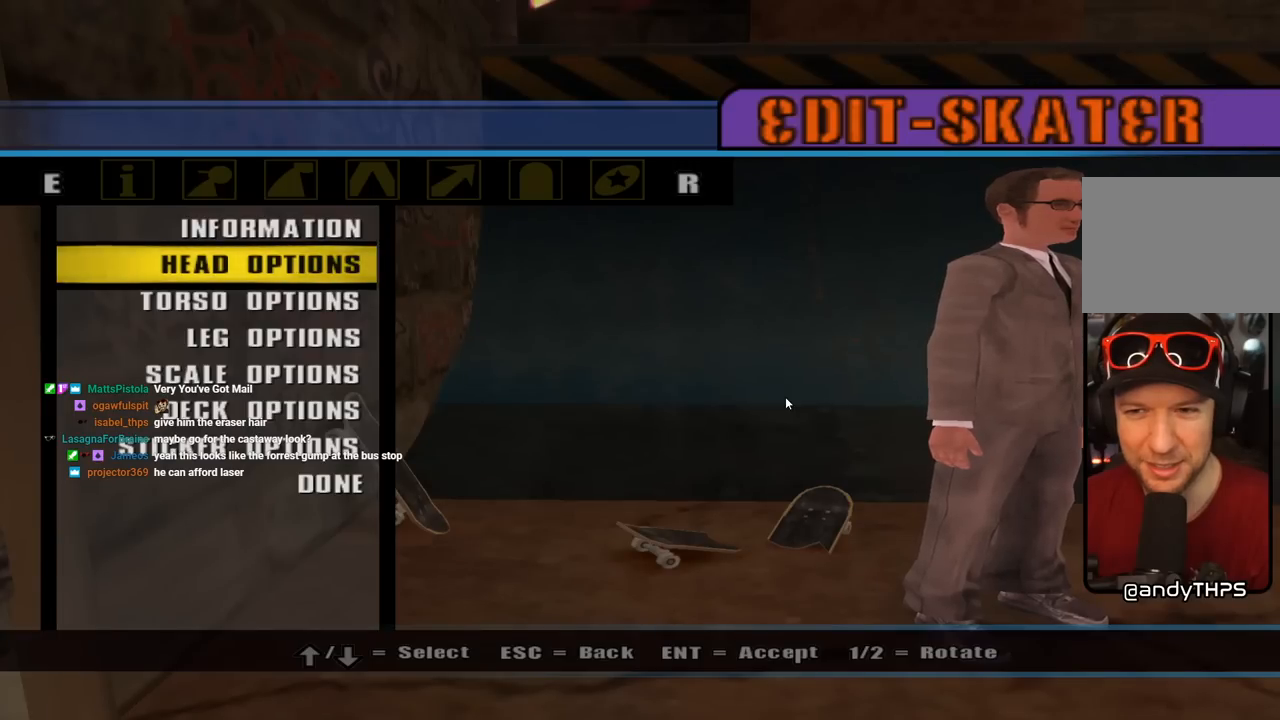
{"buttons": [], "left_stick": "center", "right_stick": "center", "events": [[217, "R1", "down"], [367, "R1", "up"]]}